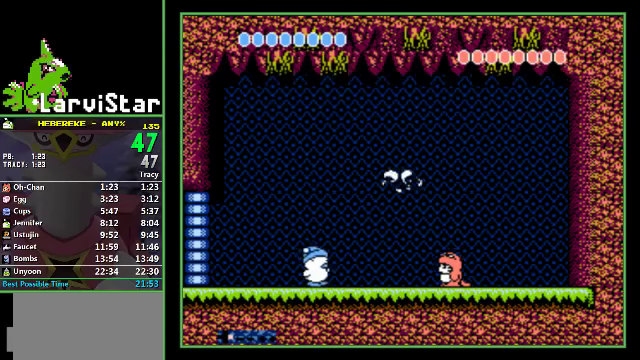
Gameplay with a controller (Nintendo layout); each line is a JSON object with the inputs held at the frame after it. "events" lists button and stick changes between this image and that frame as [ms after this image, input, new state], when the widget could be followed in between. Not read: L3 R3 SELECT.
{"buttons": ["A", "DPAD_LEFT"], "events": [[266, "A", "down"], [433, "DPAD_LEFT", "down"], [466, "DPAD_RIGHT", "up"]]}
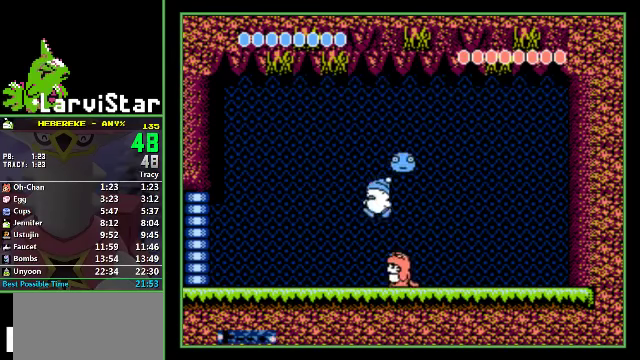
{"buttons": ["B", "DPAD_LEFT"], "events": [[66, "A", "up"], [66, "B", "down"], [233, "B", "up"], [400, "B", "down"]]}
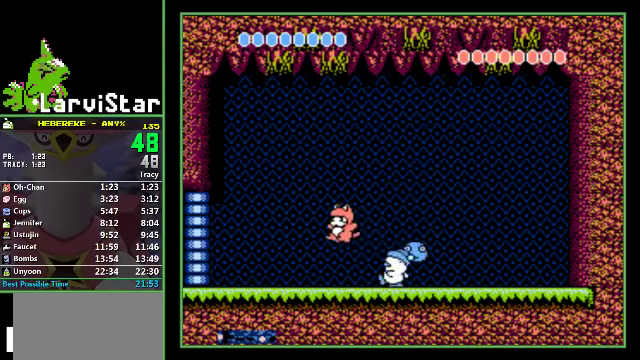
{"buttons": ["DPAD_LEFT"], "events": [[33, "B", "up"]]}
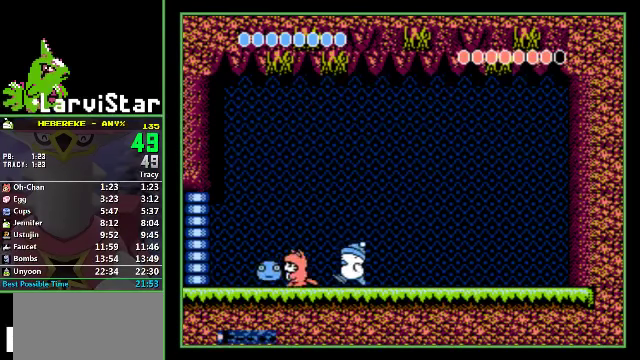
{"buttons": [], "events": [[33, "DPAD_LEFT", "up"], [266, "DPAD_LEFT", "down"], [433, "DPAD_LEFT", "up"]]}
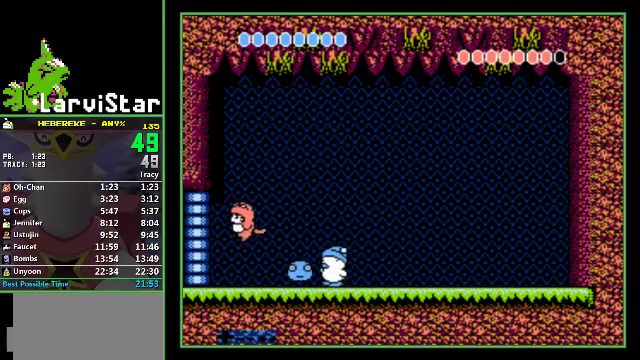
{"buttons": ["B"], "events": [[166, "B", "down"], [233, "B", "up"], [366, "B", "down"]]}
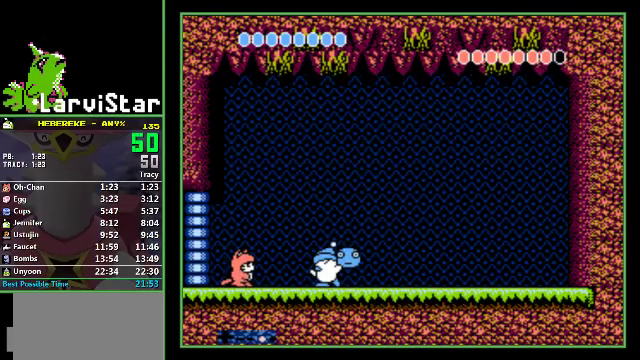
{"buttons": [], "events": [[66, "B", "up"]]}
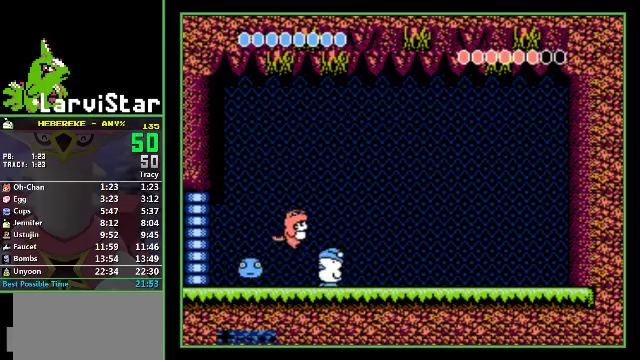
{"buttons": ["DPAD_RIGHT"], "events": [[66, "DPAD_RIGHT", "down"], [334, "DPAD_RIGHT", "up"], [434, "B", "down"], [434, "DPAD_RIGHT", "down"], [500, "B", "up"]]}
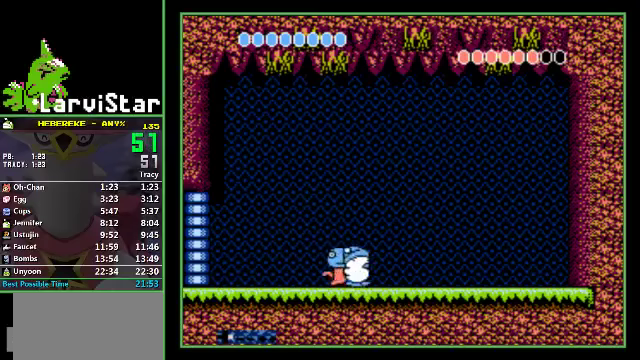
{"buttons": ["DPAD_RIGHT"], "events": [[67, "B", "down"], [134, "B", "up"], [200, "B", "down"], [267, "B", "up"], [334, "B", "down"], [434, "B", "up"]]}
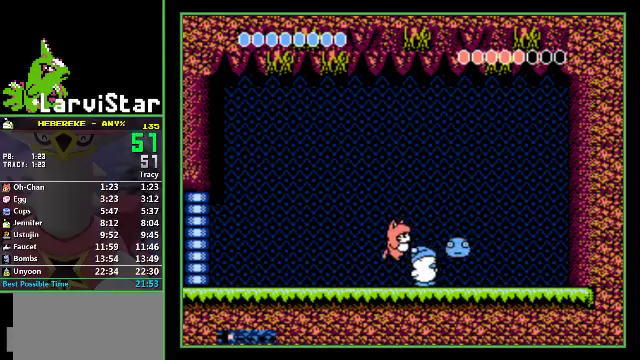
{"buttons": ["DPAD_DOWN"], "events": [[134, "DPAD_RIGHT", "up"], [167, "A", "down"], [234, "DPAD_LEFT", "down"], [300, "A", "up"], [334, "DPAD_DOWN", "down"], [334, "DPAD_LEFT", "up"]]}
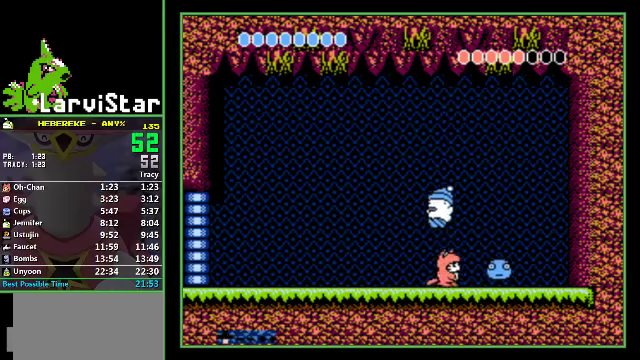
{"buttons": [], "events": [[67, "DPAD_RIGHT", "down"], [100, "DPAD_DOWN", "up"], [200, "DPAD_RIGHT", "up"], [334, "B", "down"], [367, "B", "up"], [434, "B", "down"], [500, "B", "up"]]}
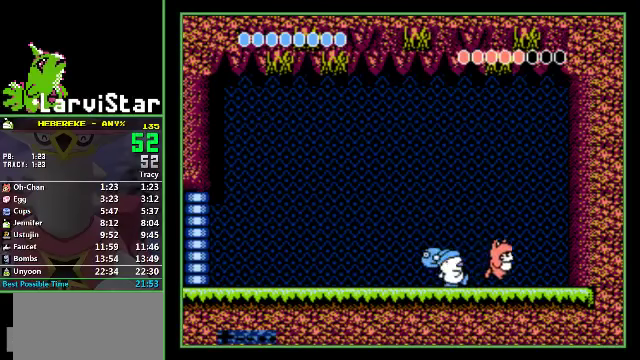
{"buttons": ["A", "DPAD_LEFT"], "events": [[34, "B", "down"], [100, "B", "up"], [367, "DPAD_LEFT", "down"], [467, "A", "down"]]}
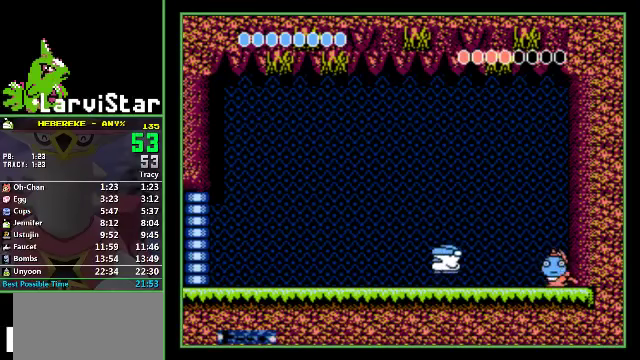
{"buttons": [], "events": [[34, "A", "up"], [167, "DPAD_LEFT", "up"], [200, "DPAD_RIGHT", "down"], [400, "DPAD_RIGHT", "up"]]}
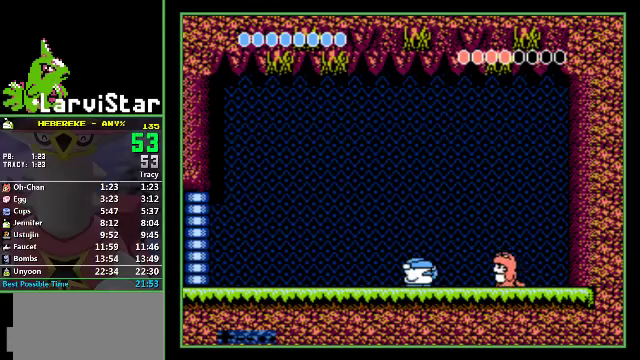
{"buttons": [], "events": [[267, "B", "down"], [434, "B", "up"]]}
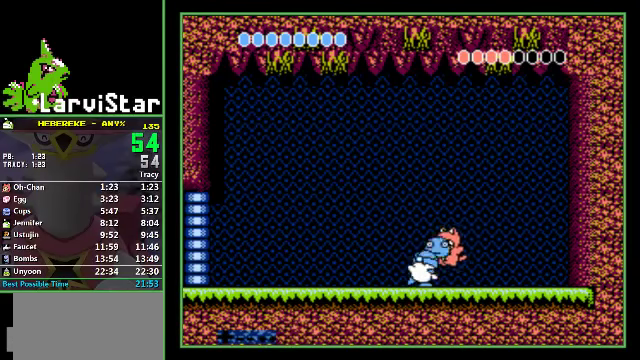
{"buttons": [], "events": []}
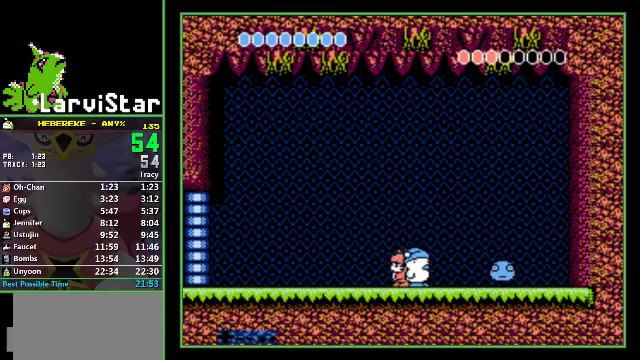
{"buttons": ["B", "DPAD_LEFT"], "events": [[400, "DPAD_LEFT", "down"], [434, "B", "down"]]}
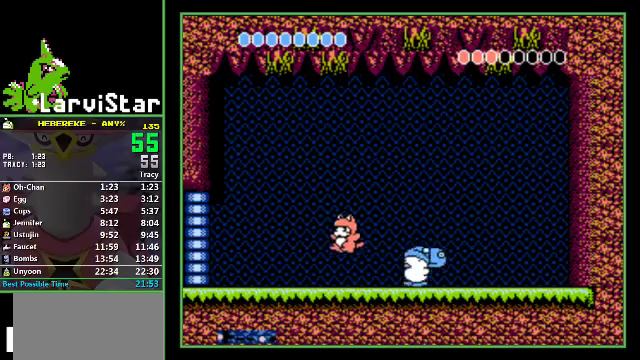
{"buttons": [], "events": [[34, "B", "up"], [100, "B", "down"], [234, "B", "up"], [400, "DPAD_LEFT", "up"]]}
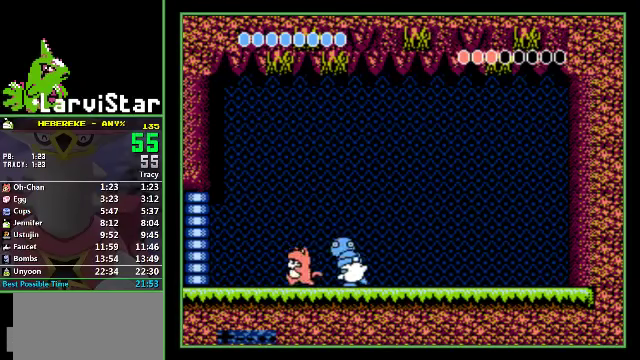
{"buttons": ["DPAD_LEFT"], "events": [[334, "DPAD_LEFT", "down"]]}